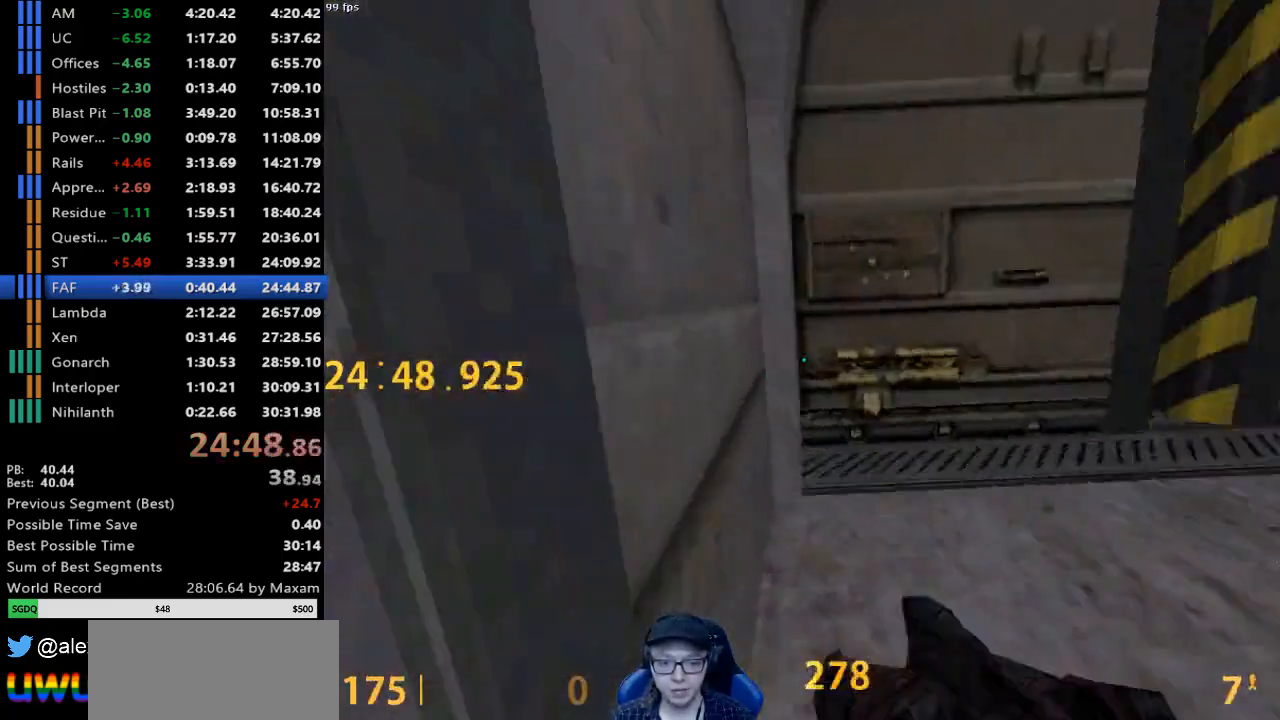
Gameplay with keyboard and mouse; each line is a JSON object with the keys and mouse buttons held at the frame after it. "events" lists presses ("down") and releases ("up") of "a", "d", "s", "w", "mouse_left", "mouse_right", "mouse_wheel_up" and "mouse_wheel_down" between this image and that frame as [ms after this image, input, new state], when the widget could be followed in between. "mouse_left", "mouse_right", "mouse_wheel_up", "mouse_wheel_down" = the "left", "right", "wheel_up", "wheel_down" buttons of the "mouse" list. No other keys are recorded. Mouse movement is not recorded.
{"keys": ["d", "w"], "mouse": ["left"], "events": [[150, "d", "down"], [233, "d", "up"], [333, "d", "down"], [433, "mouse_left", "down"]]}
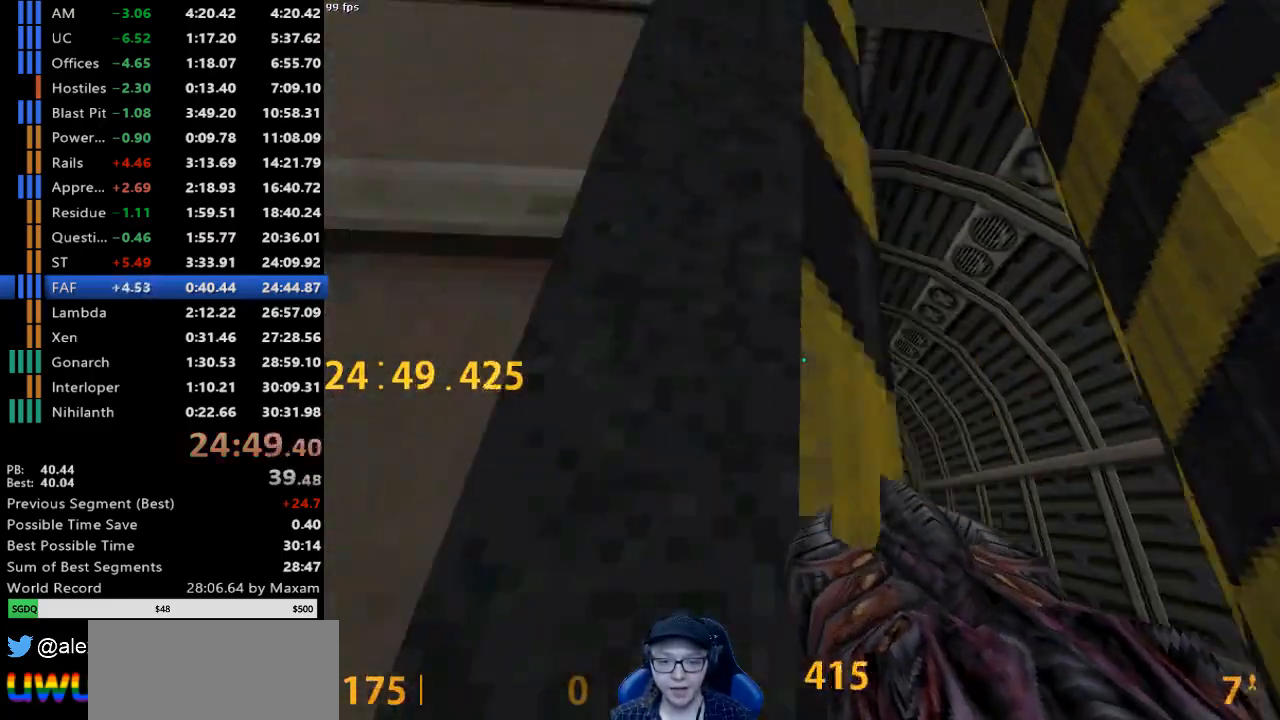
{"keys": ["w"], "mouse": [], "events": [[17, "d", "up"], [17, "mouse_left", "up"]]}
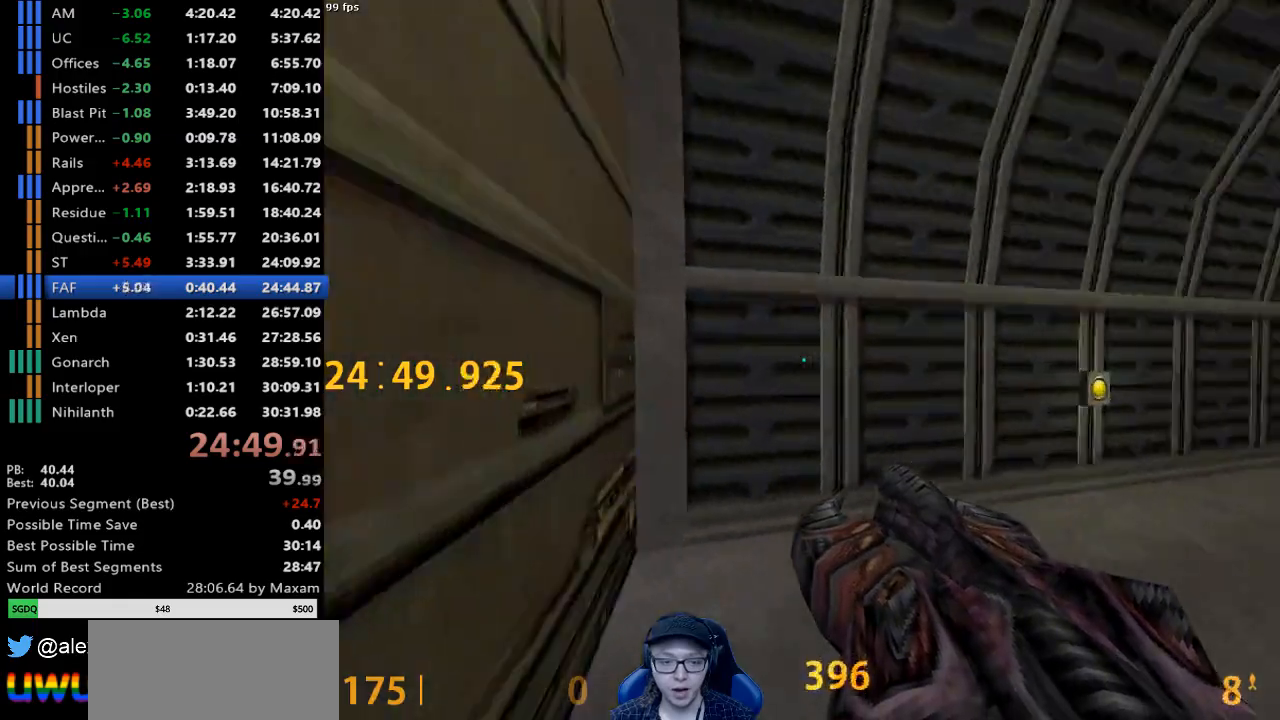
{"keys": [], "mouse": [], "events": [[33, "a", "down"], [267, "a", "up"], [267, "w", "up"], [317, "mouse_left", "down"], [467, "mouse_left", "up"]]}
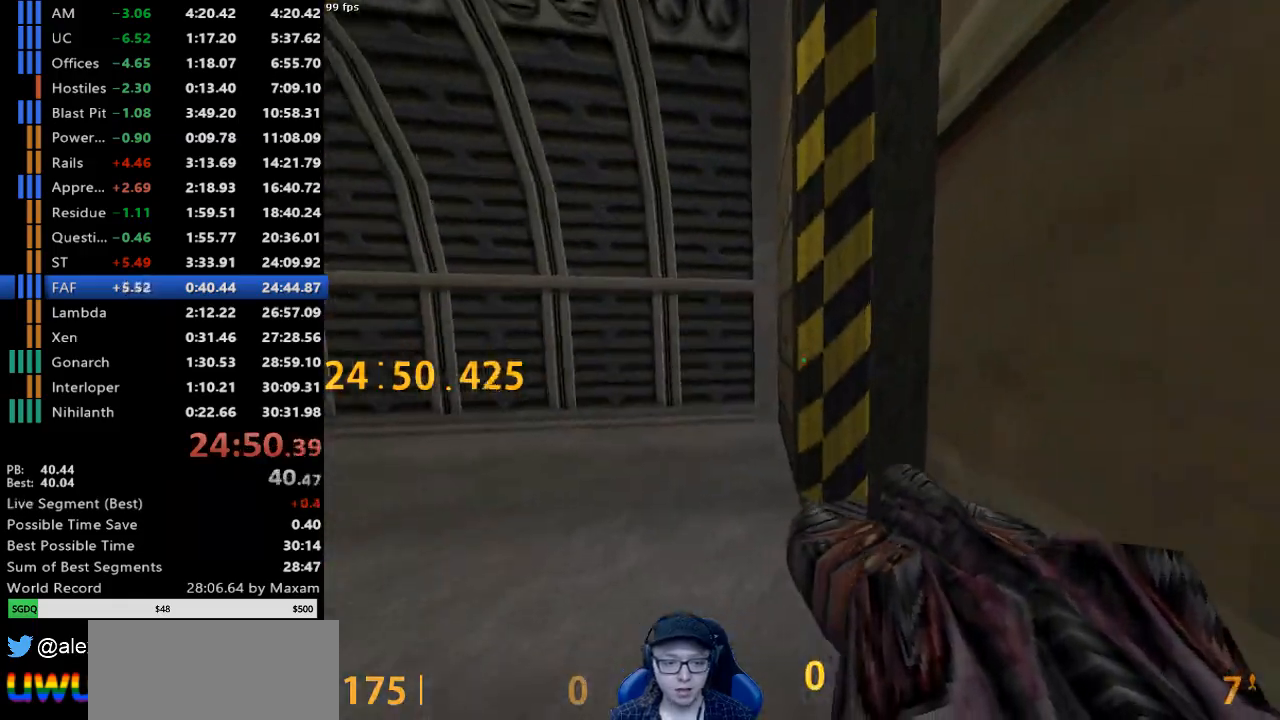
{"keys": ["w"], "mouse": [], "events": [[50, "s", "down"], [150, "s", "up"], [383, "w", "down"]]}
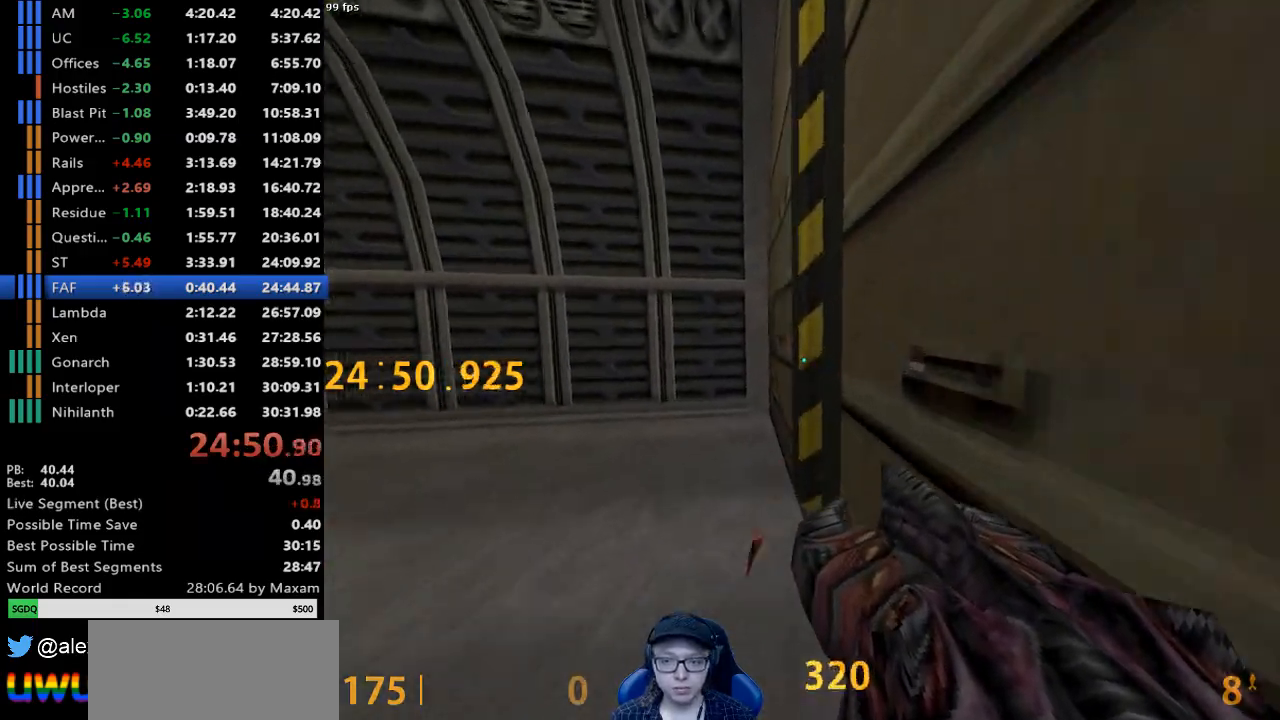
{"keys": ["a", "w"], "mouse": [], "events": [[350, "a", "down"]]}
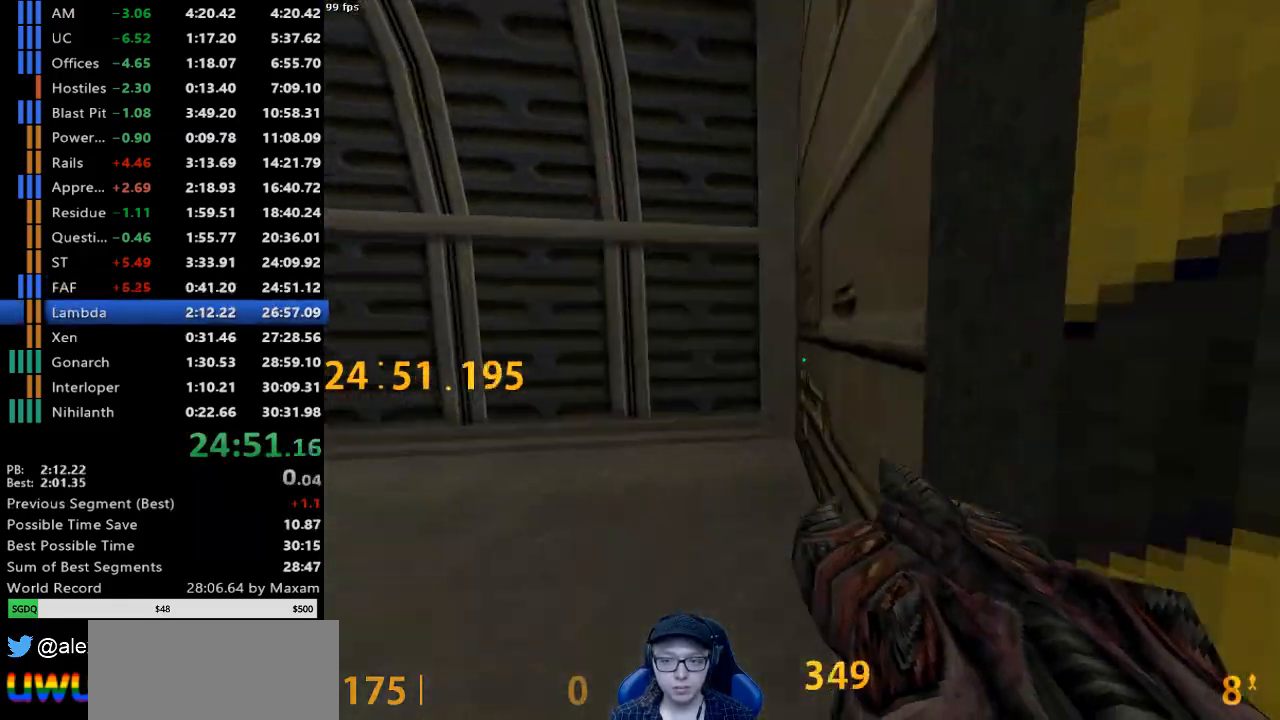
{"keys": ["a", "w"], "mouse": ["wheel_down"], "events": [[500, "mouse_wheel_down", "down"]]}
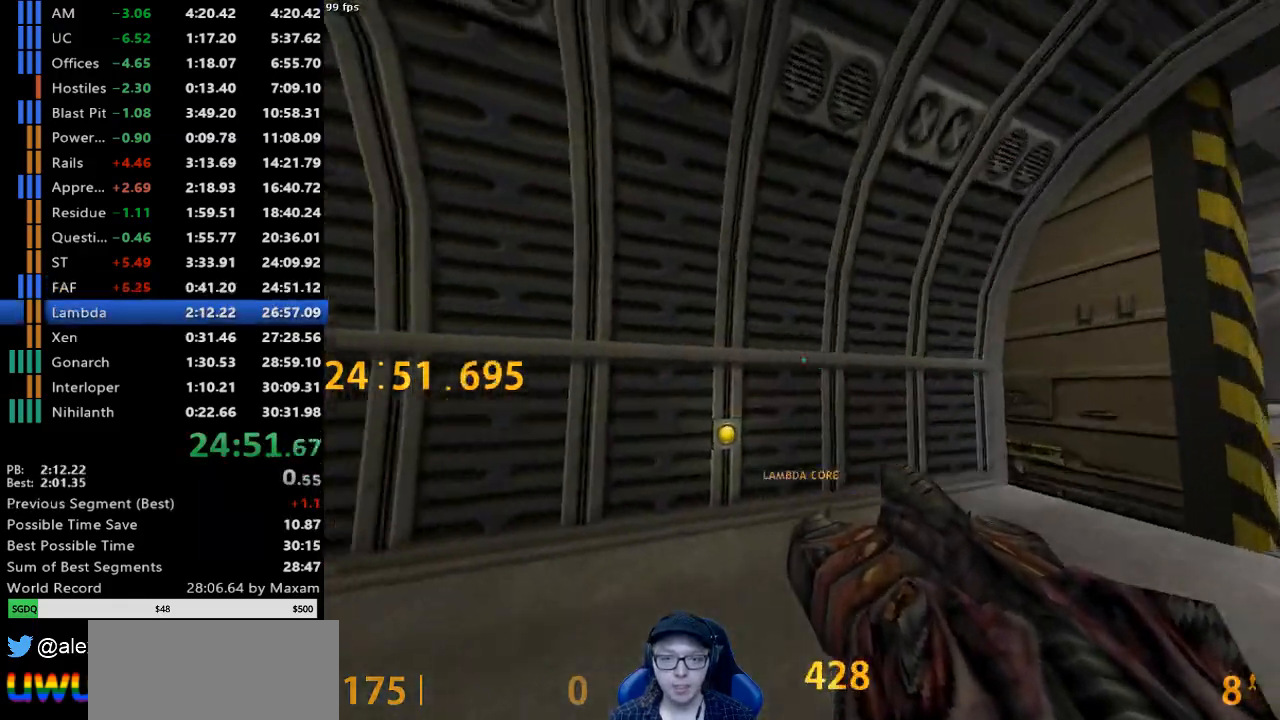
{"keys": ["a"], "mouse": [], "events": [[50, "a", "up"], [50, "d", "down"], [50, "w", "up"], [233, "mouse_wheel_down", "up"], [383, "a", "down"], [433, "d", "up"]]}
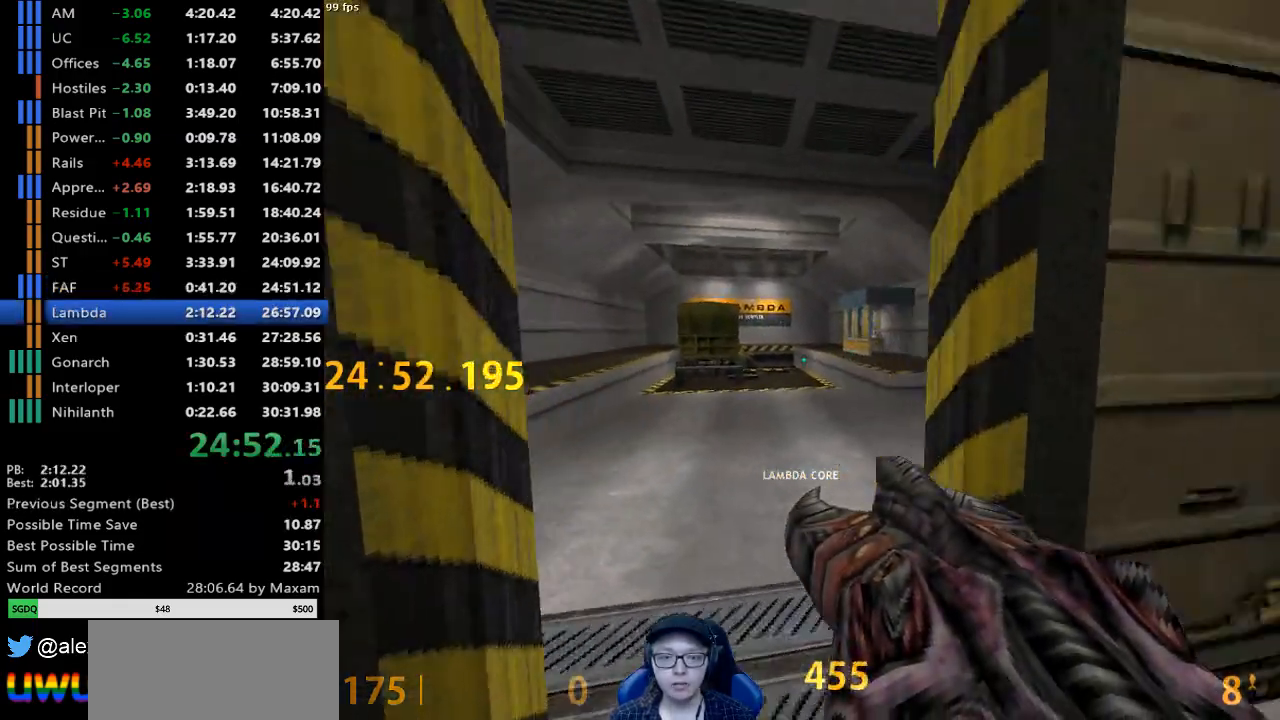
{"keys": ["d"], "mouse": [], "events": [[67, "mouse_wheel_down", "down"], [217, "a", "up"], [217, "d", "down"], [350, "mouse_wheel_down", "up"]]}
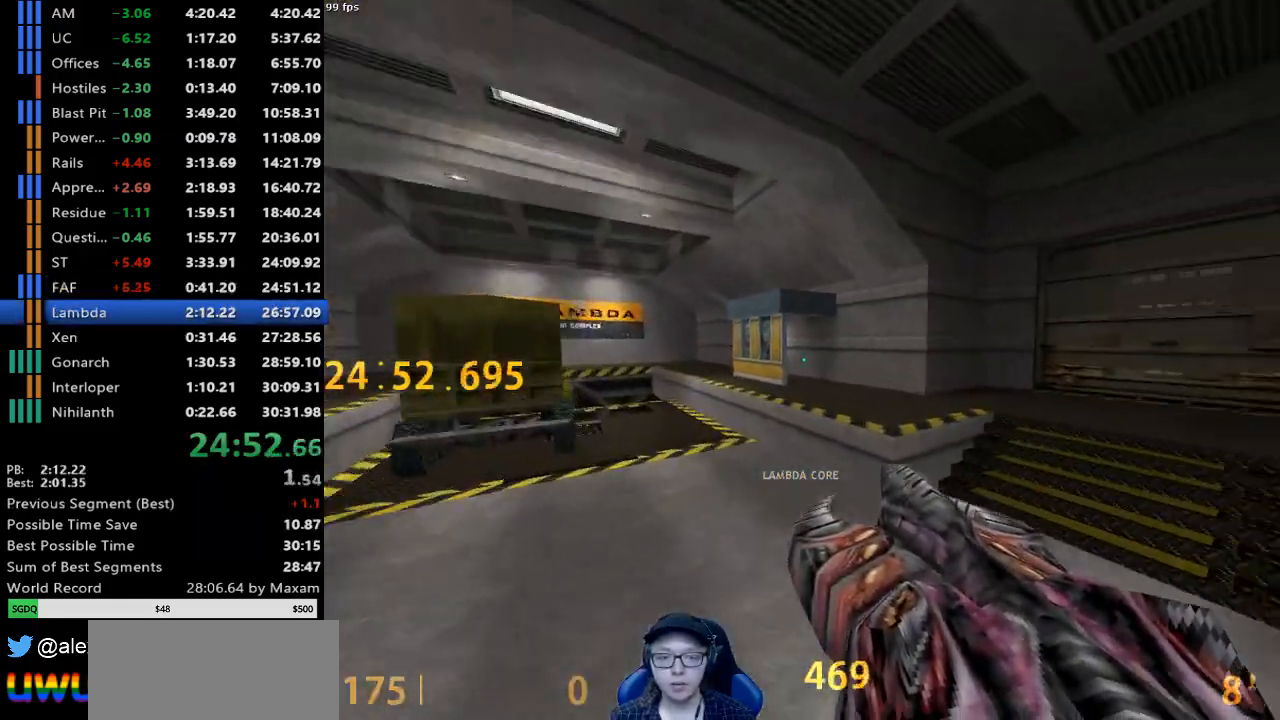
{"keys": ["w"], "mouse": ["wheel_down"], "events": [[83, "a", "down"], [83, "d", "up"], [267, "mouse_wheel_down", "down"], [450, "a", "up"], [450, "w", "down"]]}
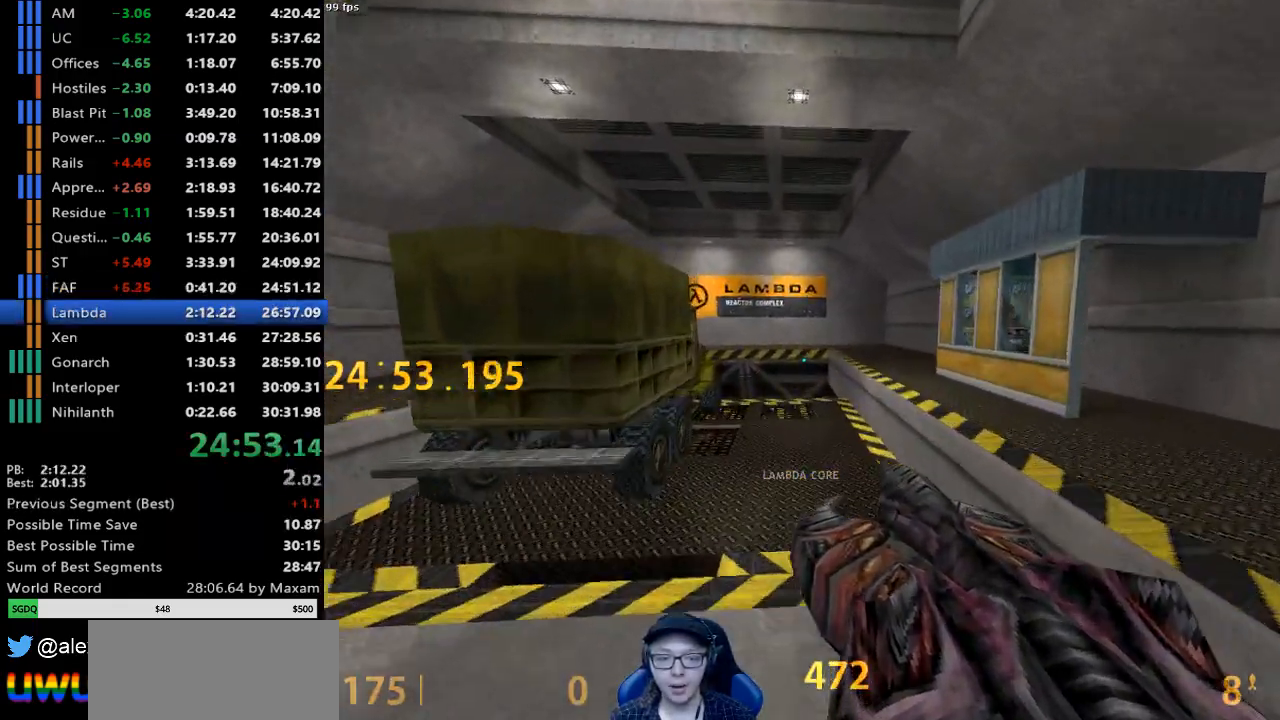
{"keys": ["w"], "mouse": [], "events": [[50, "mouse_wheel_down", "up"]]}
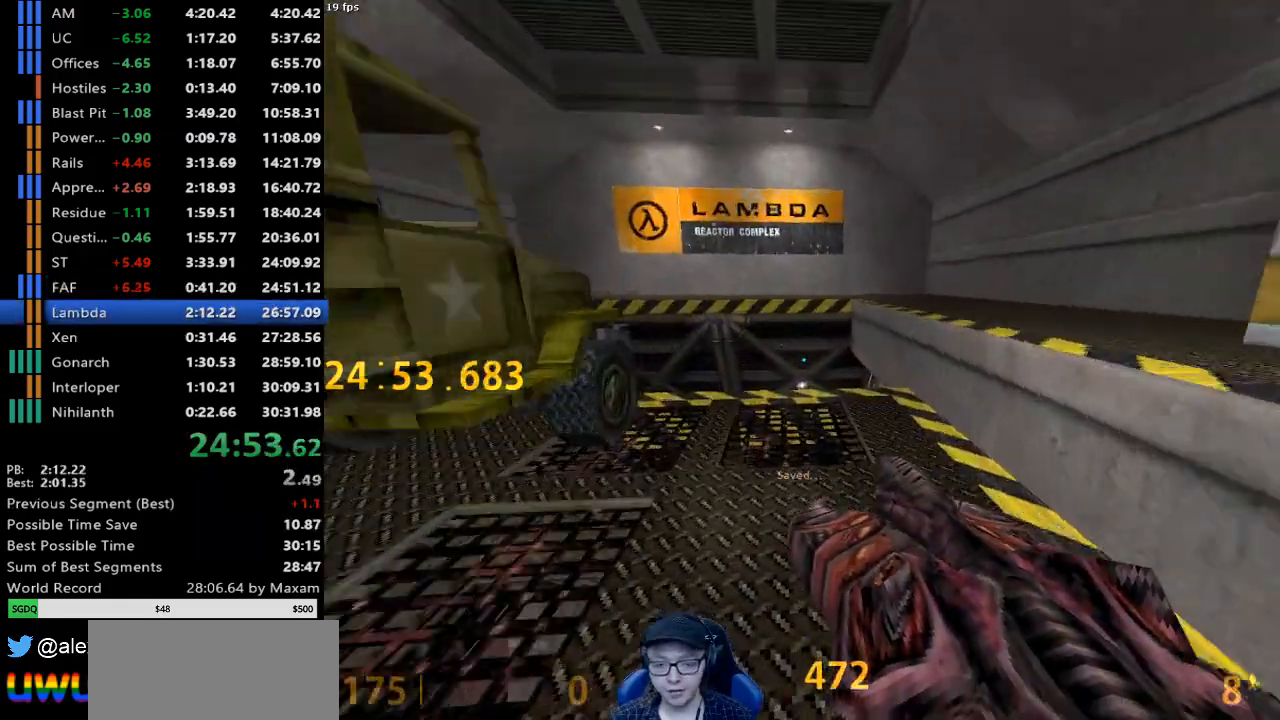
{"keys": ["w"], "mouse": [], "events": []}
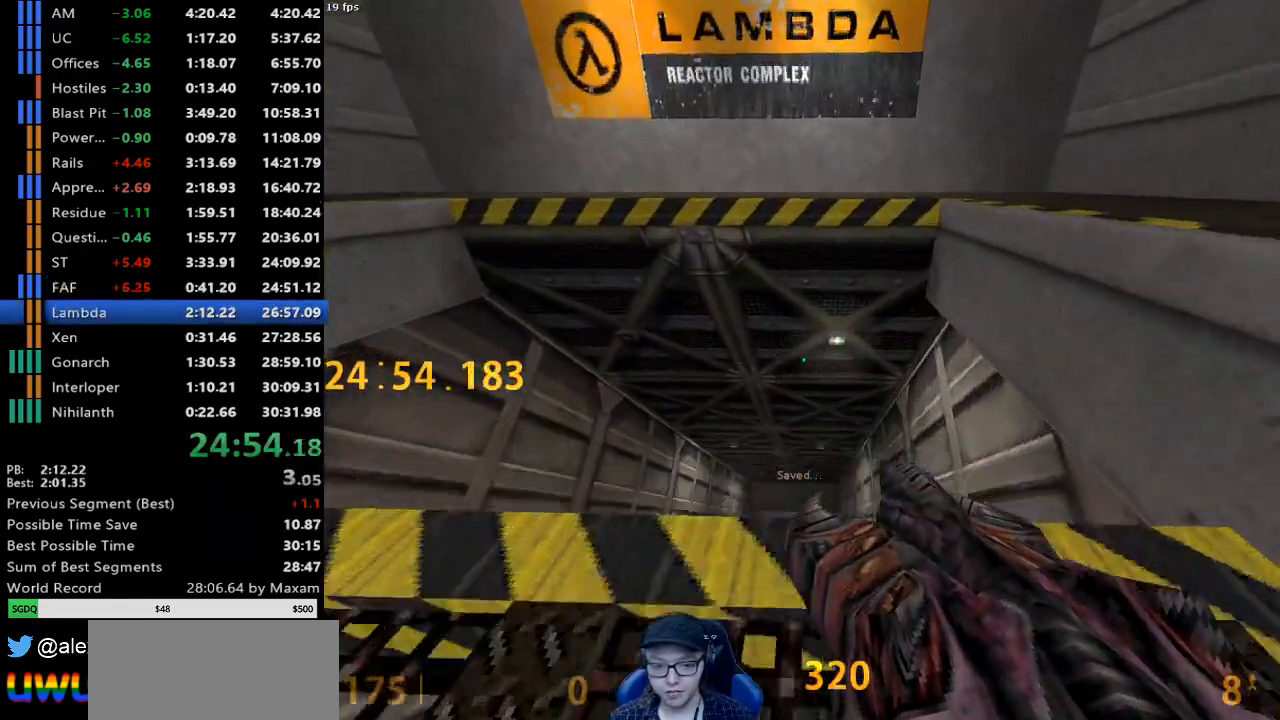
{"keys": [], "mouse": [], "events": [[367, "w", "up"]]}
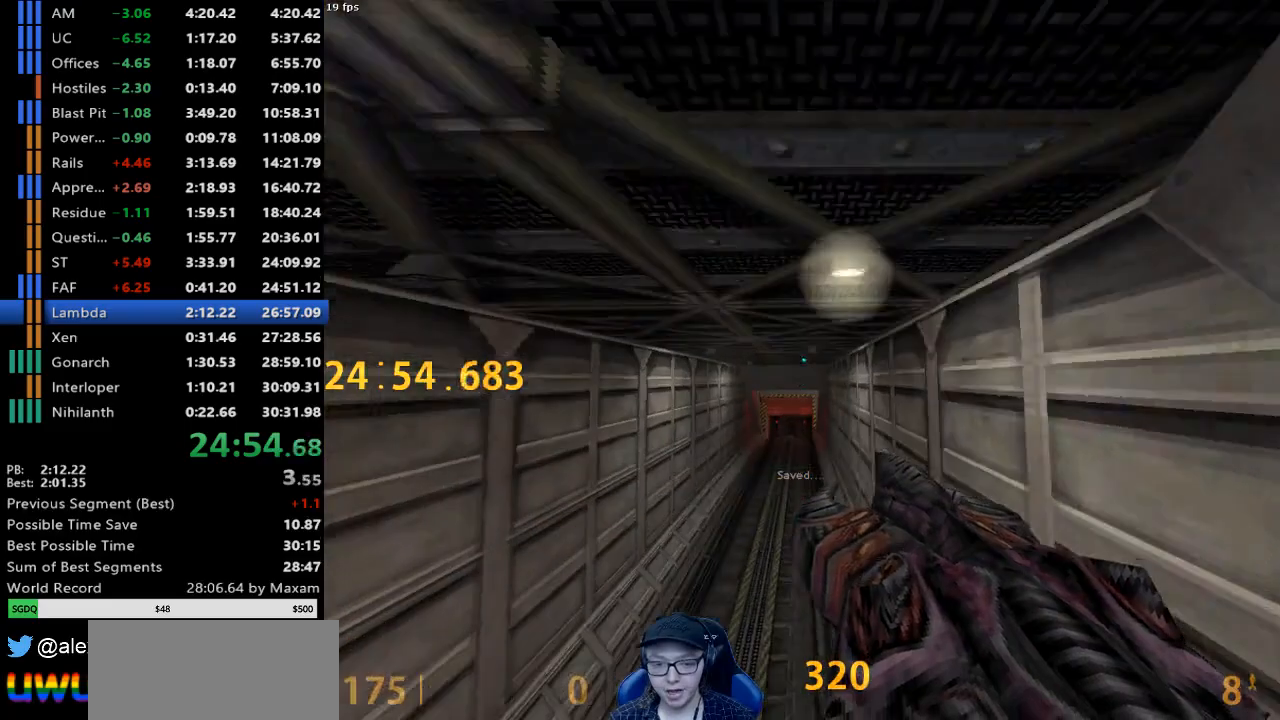
{"keys": [], "mouse": [], "events": []}
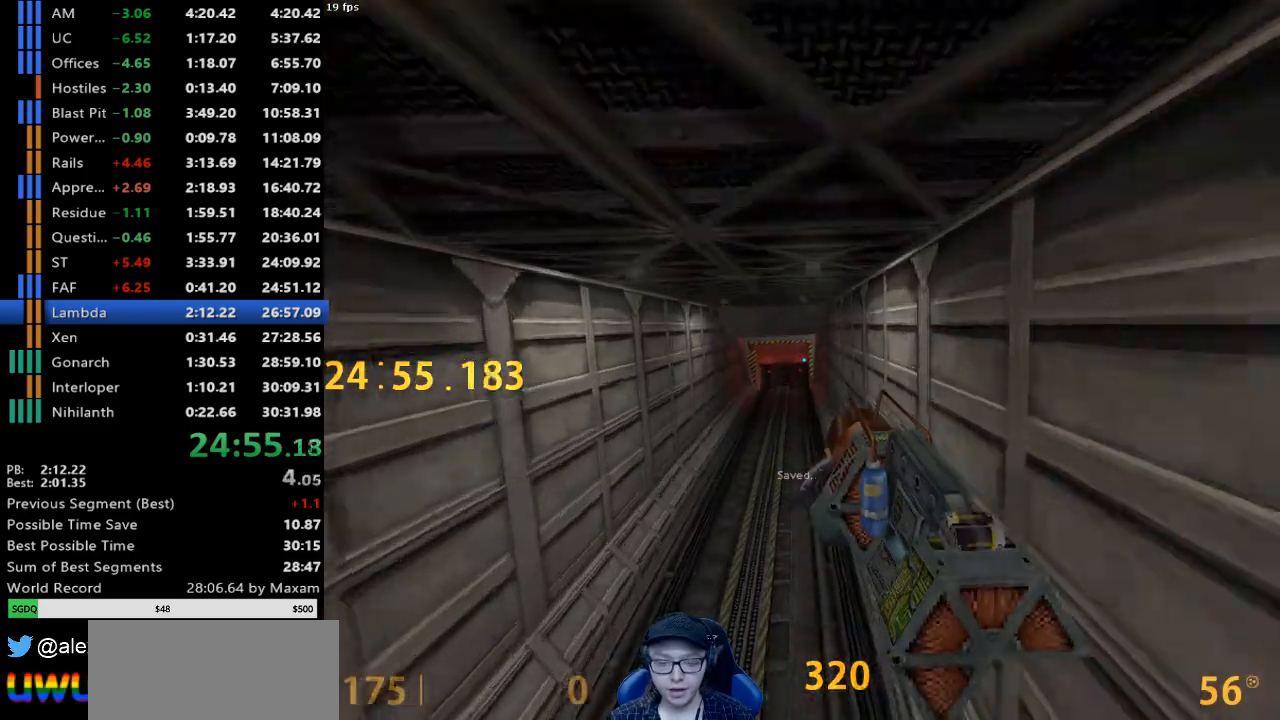
{"keys": [], "mouse": [], "events": []}
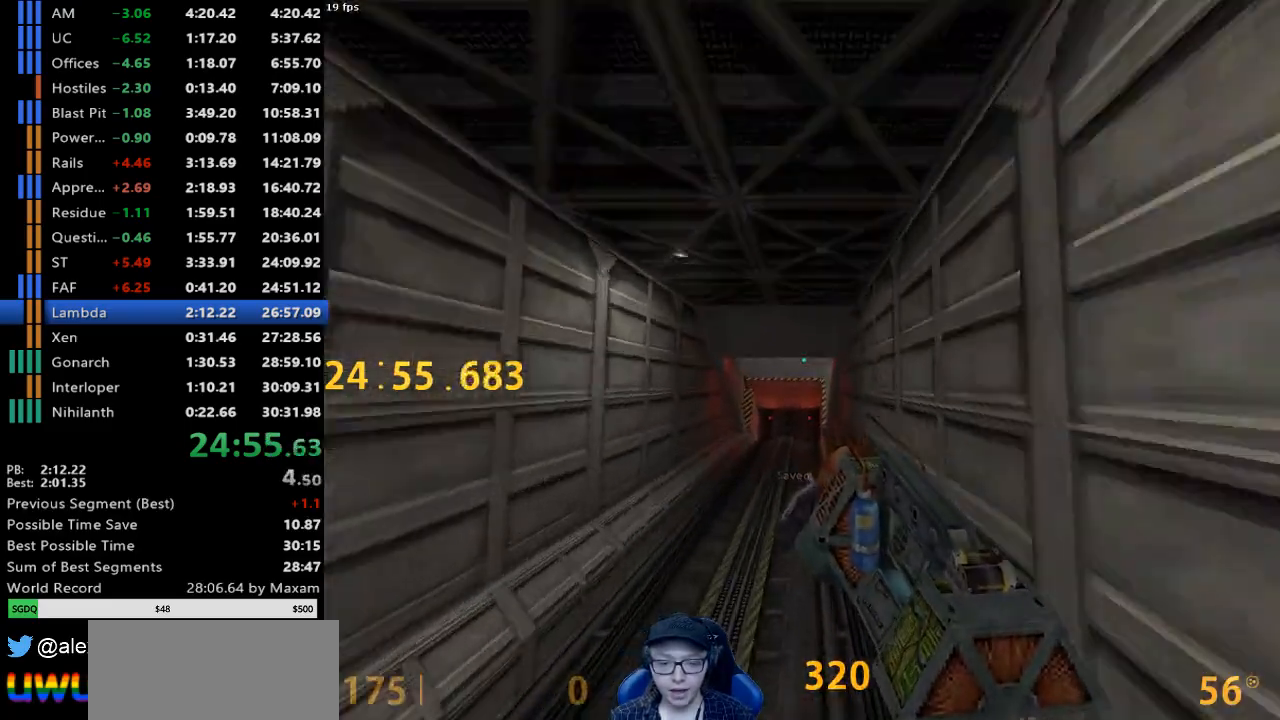
{"keys": [], "mouse": [], "events": []}
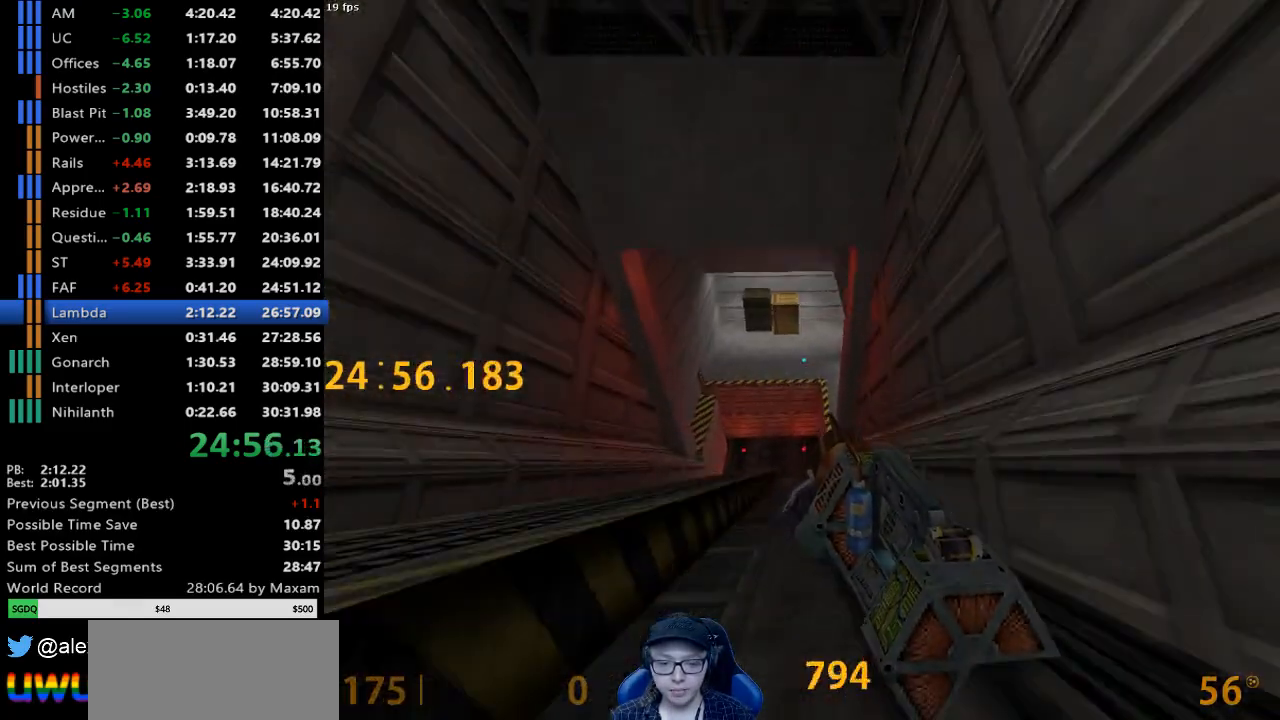
{"keys": ["d"], "mouse": [], "events": [[467, "d", "down"]]}
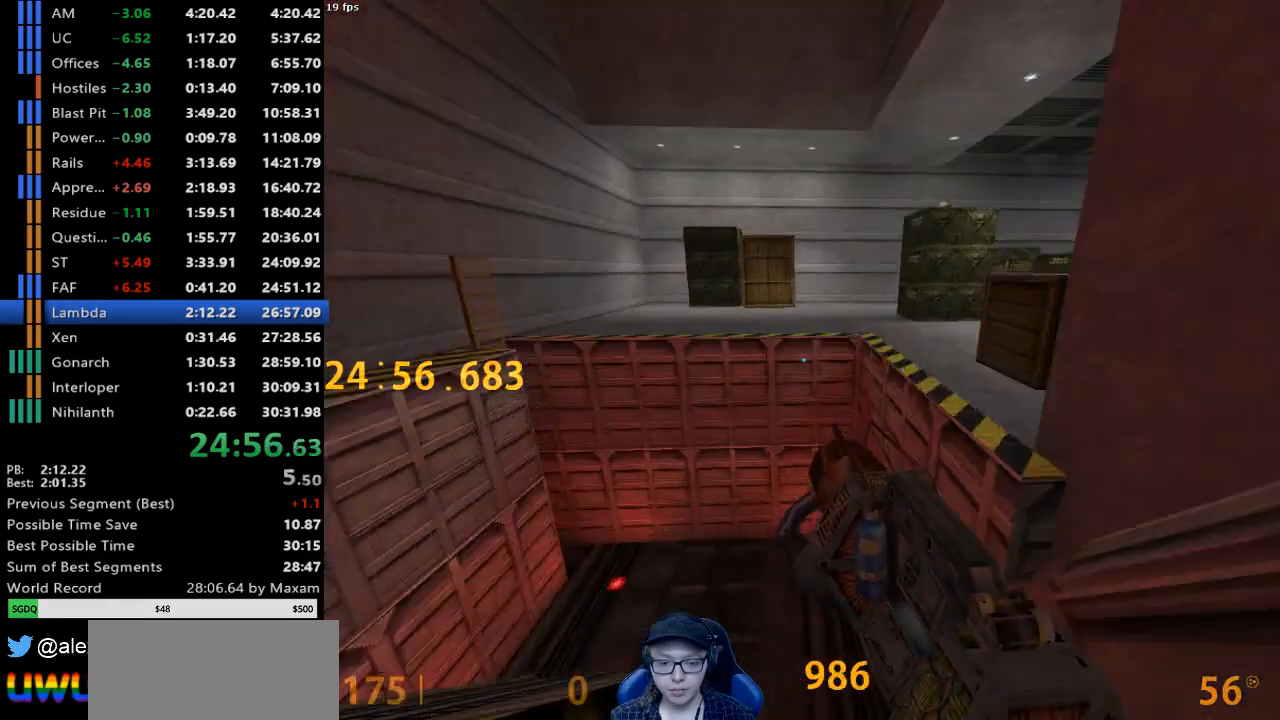
{"keys": ["d", "w"], "mouse": [], "events": [[400, "w", "down"]]}
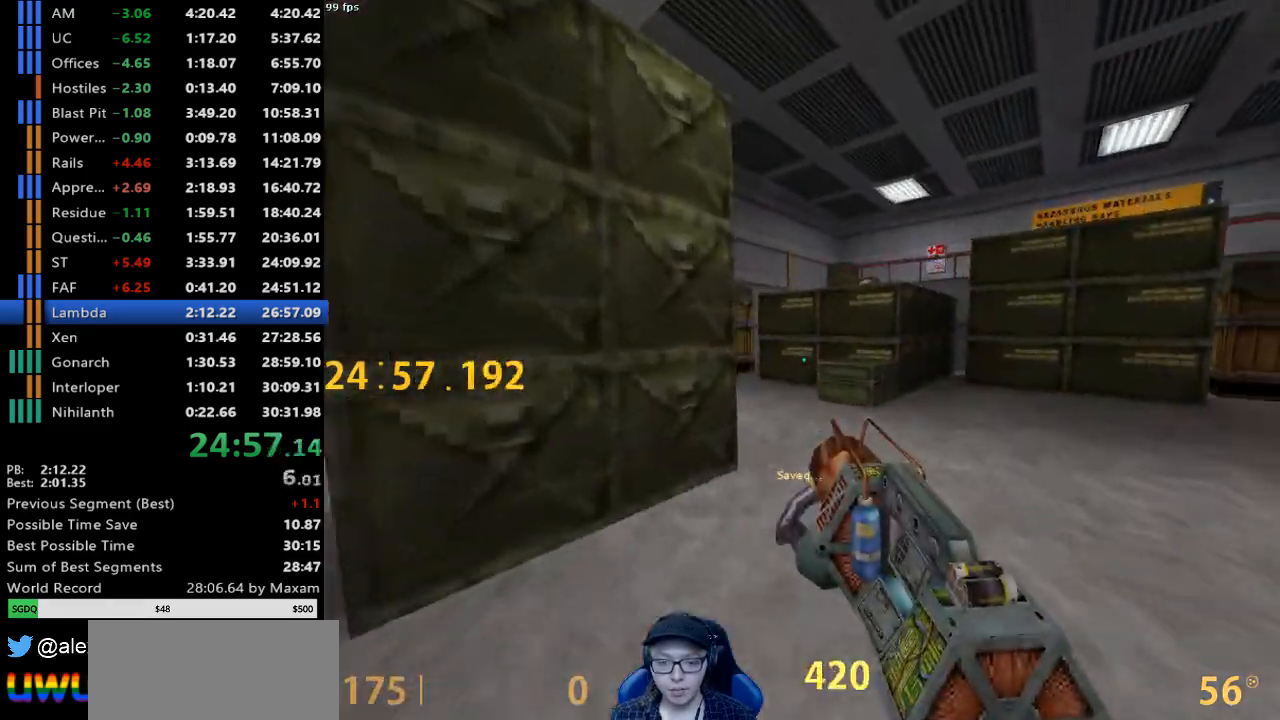
{"keys": ["d", "w"], "mouse": [], "events": [[183, "mouse_right", "down"], [267, "mouse_right", "up"]]}
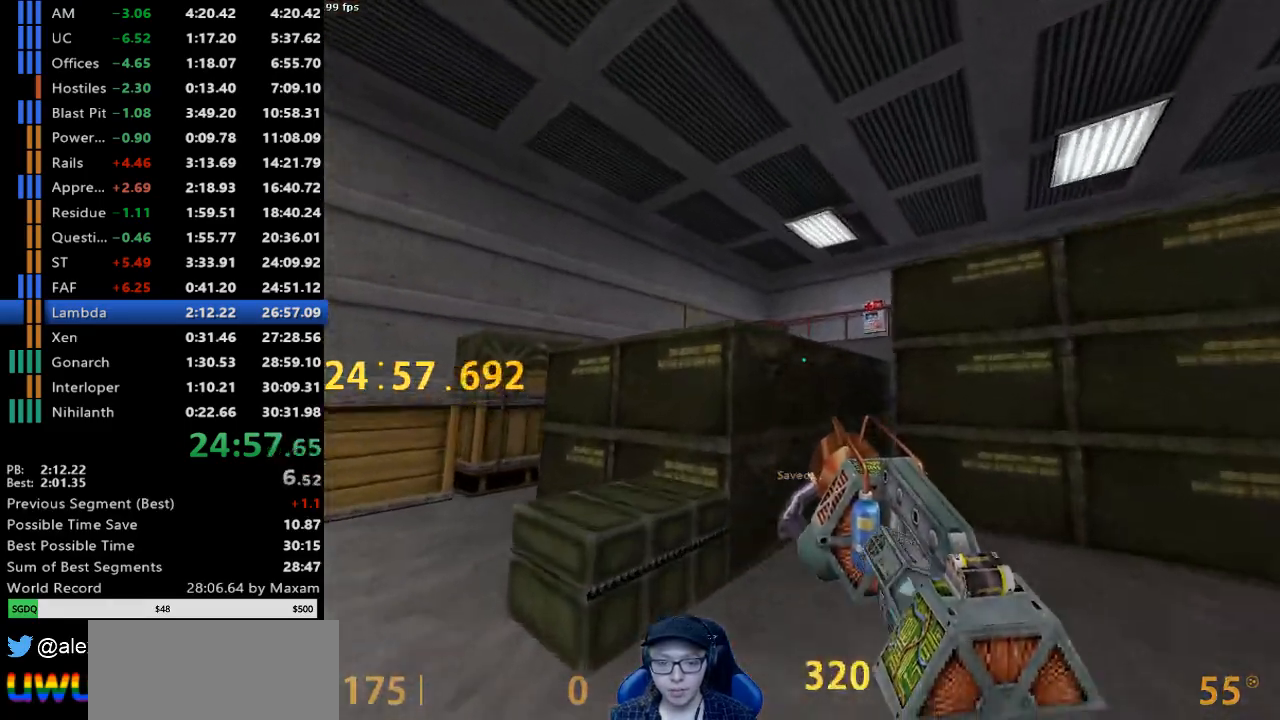
{"keys": ["a"], "mouse": [], "events": [[233, "w", "up"], [467, "a", "down"], [467, "d", "up"]]}
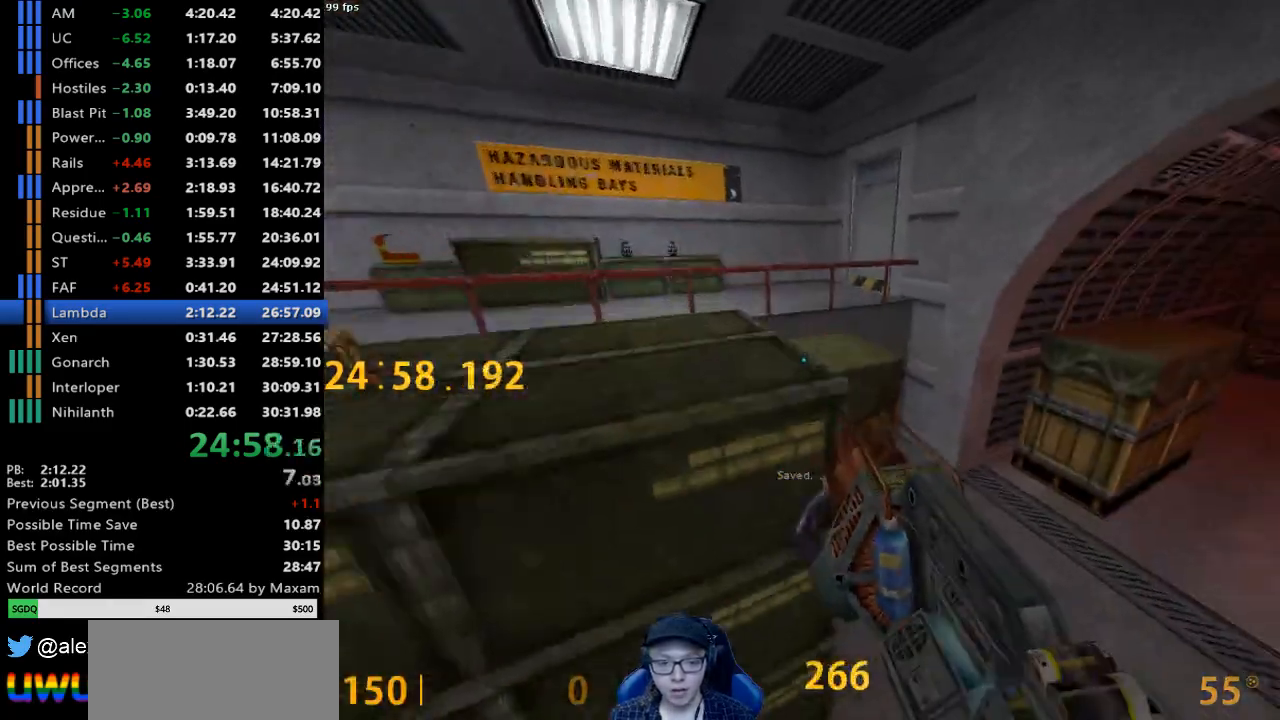
{"keys": ["a", "w"], "mouse": [], "events": [[250, "w", "down"], [300, "a", "up"], [450, "a", "down"]]}
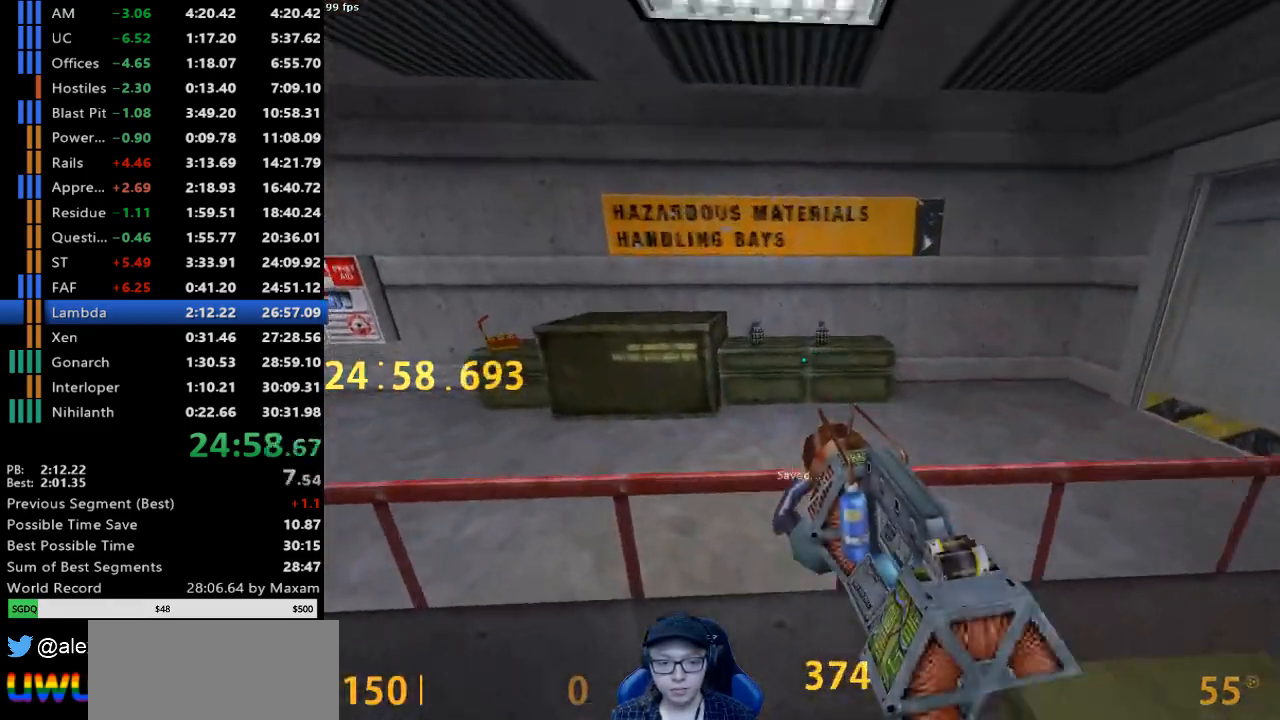
{"keys": ["d", "w"], "mouse": [], "events": [[83, "w", "up"], [183, "a", "up"], [317, "d", "down"], [500, "w", "down"]]}
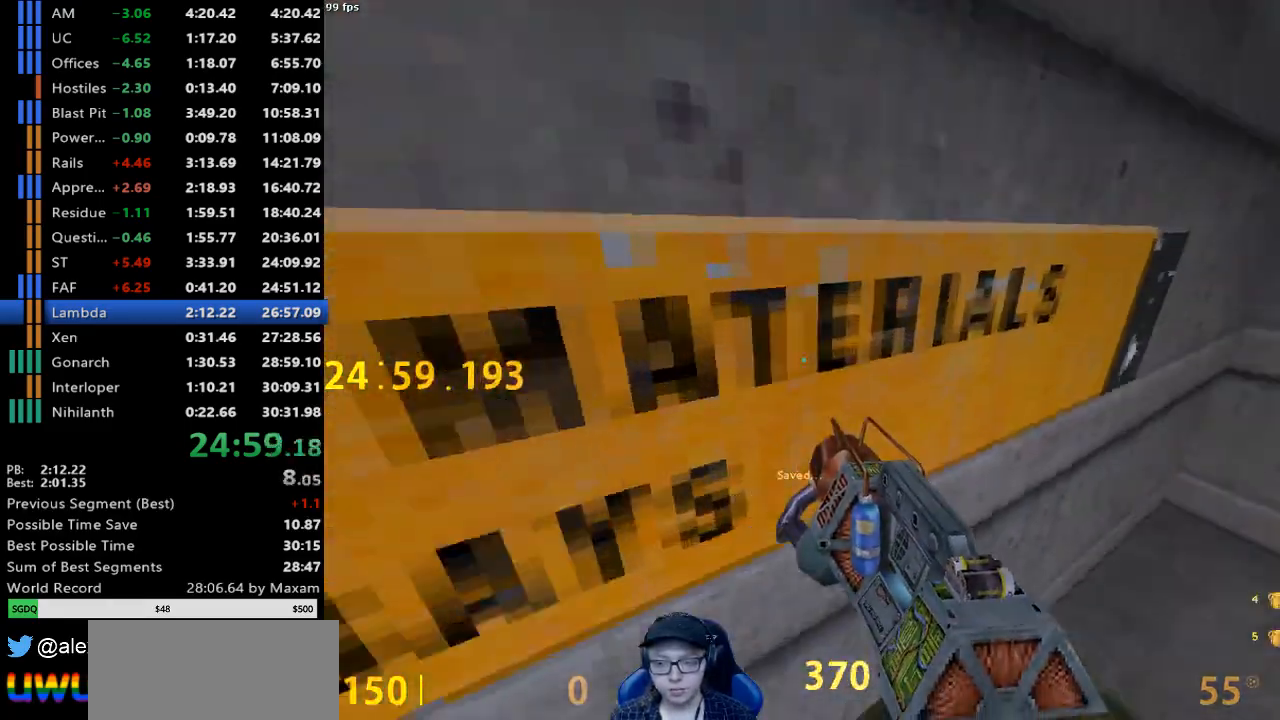
{"keys": ["a", "w"], "mouse": [], "events": [[383, "d", "up"], [433, "a", "down"]]}
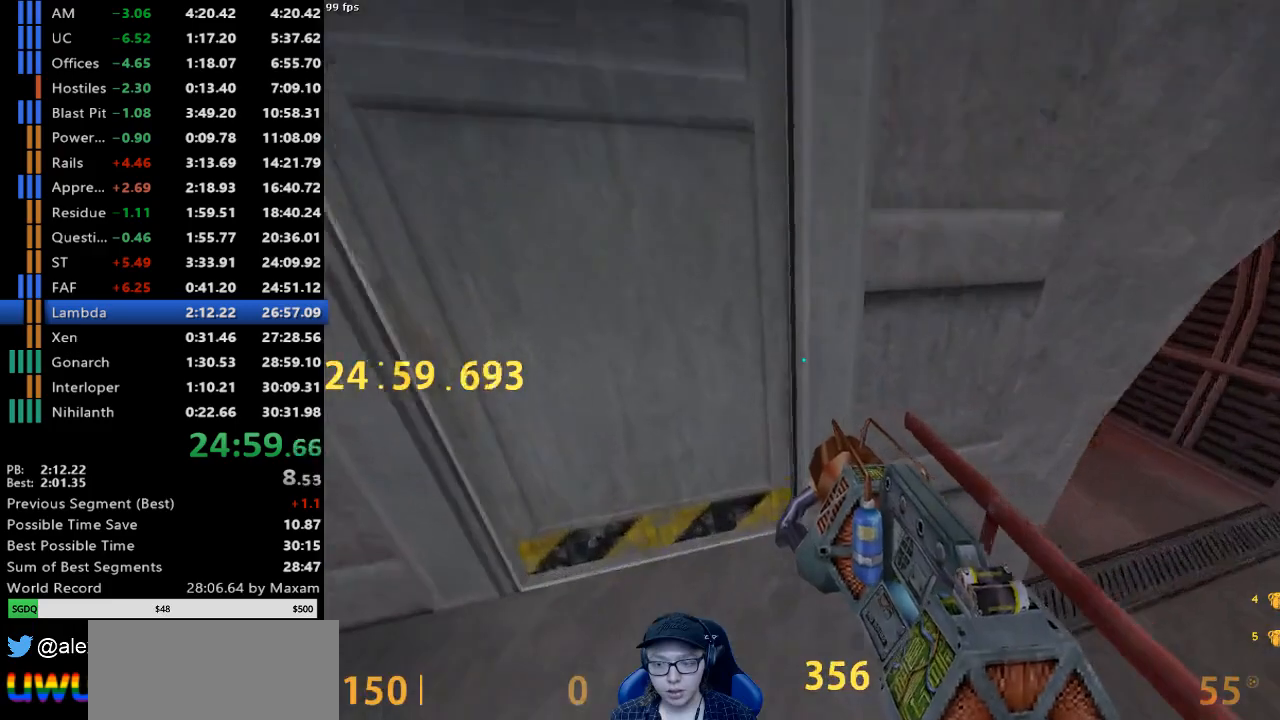
{"keys": ["w"], "mouse": [], "events": [[400, "a", "up"]]}
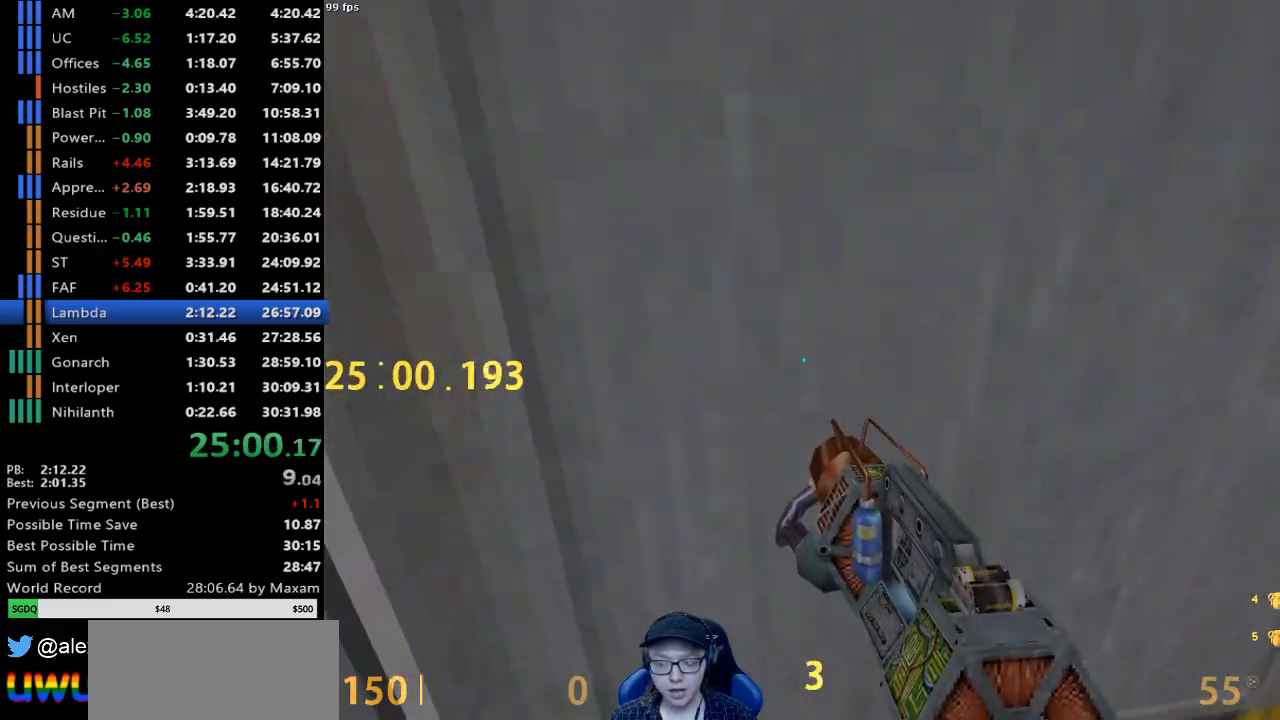
{"keys": ["w"], "mouse": [], "events": []}
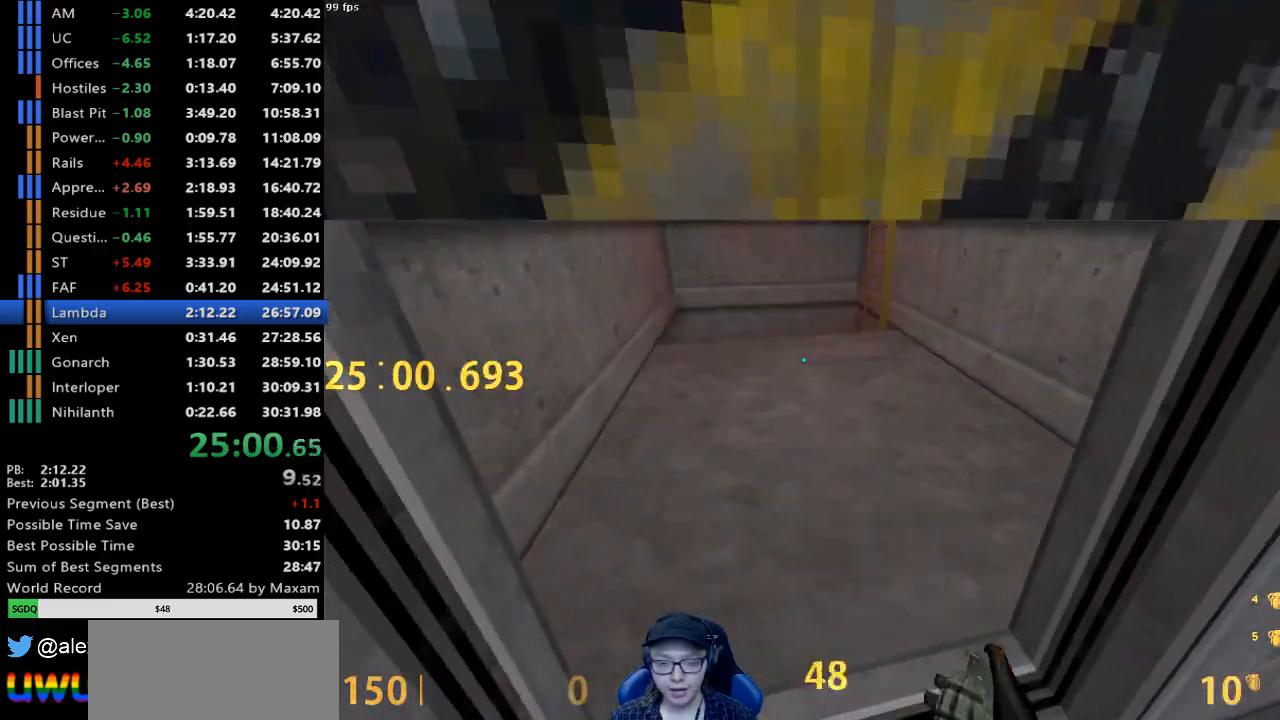
{"keys": ["w"], "mouse": ["left"], "events": [[200, "mouse_left", "down"]]}
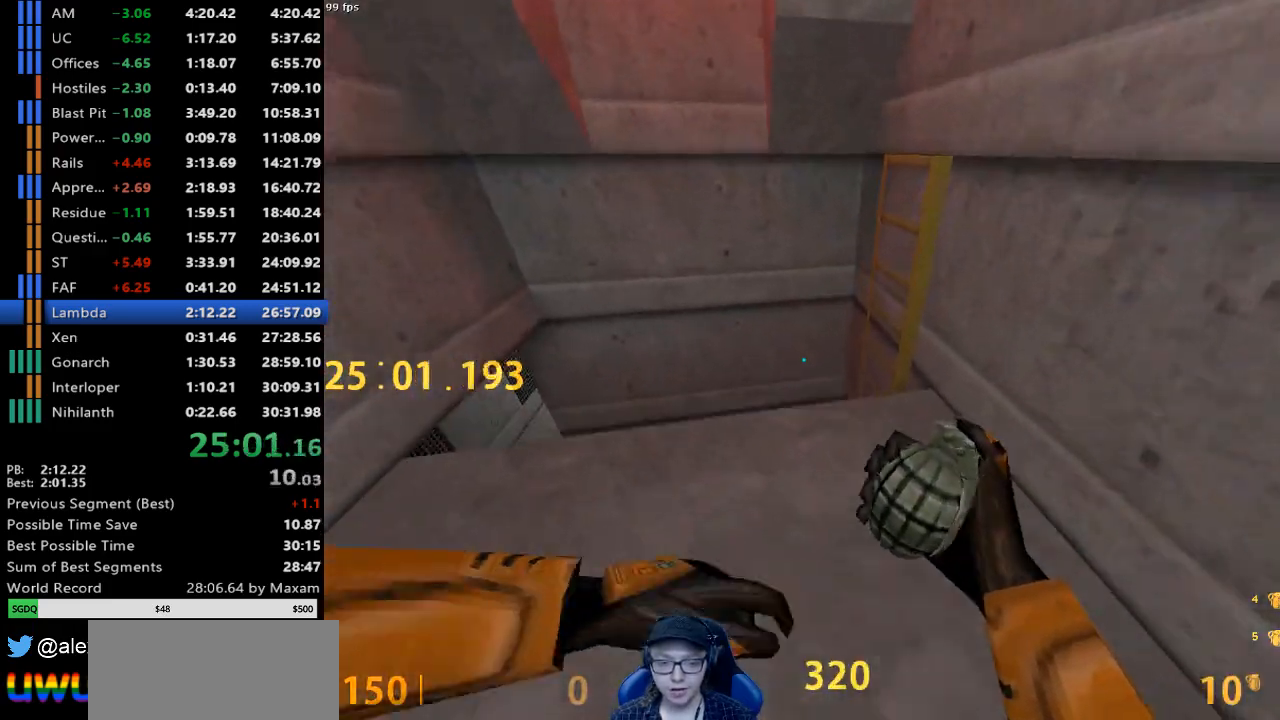
{"keys": ["a"], "mouse": ["left"], "events": [[400, "w", "up"], [450, "a", "down"]]}
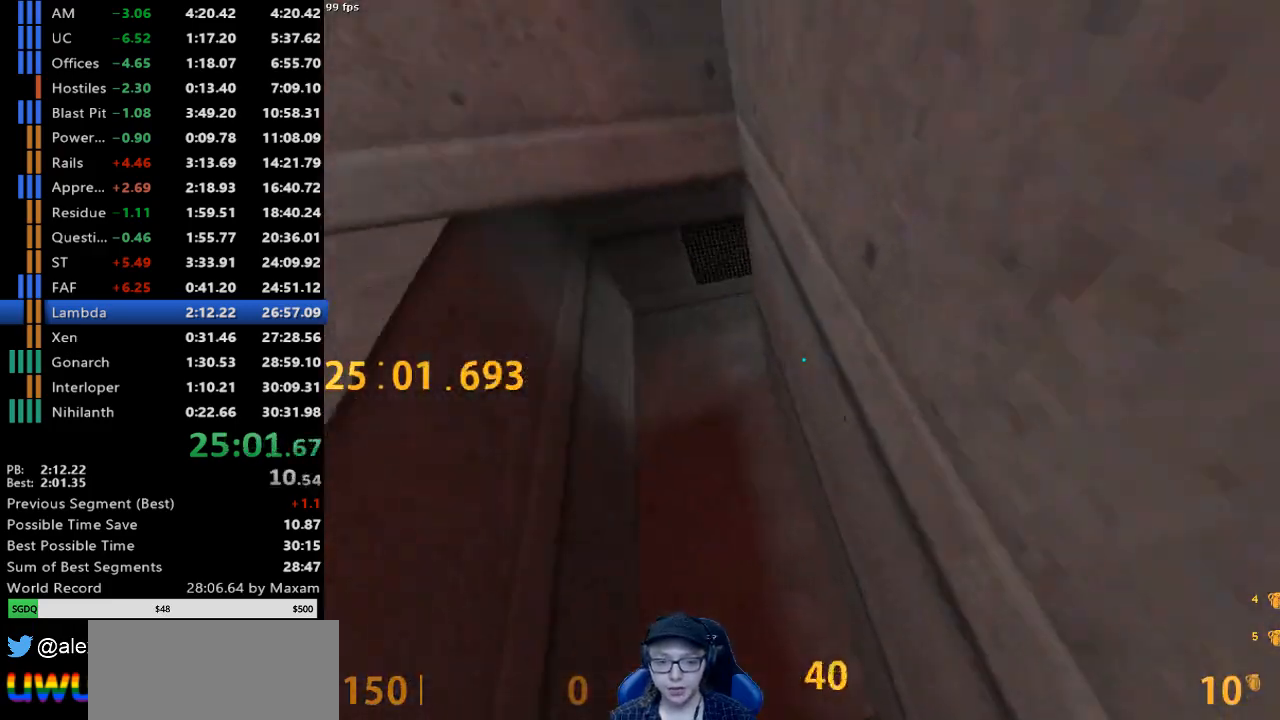
{"keys": ["w"], "mouse": ["left"], "events": [[183, "w", "down"], [217, "a", "up"]]}
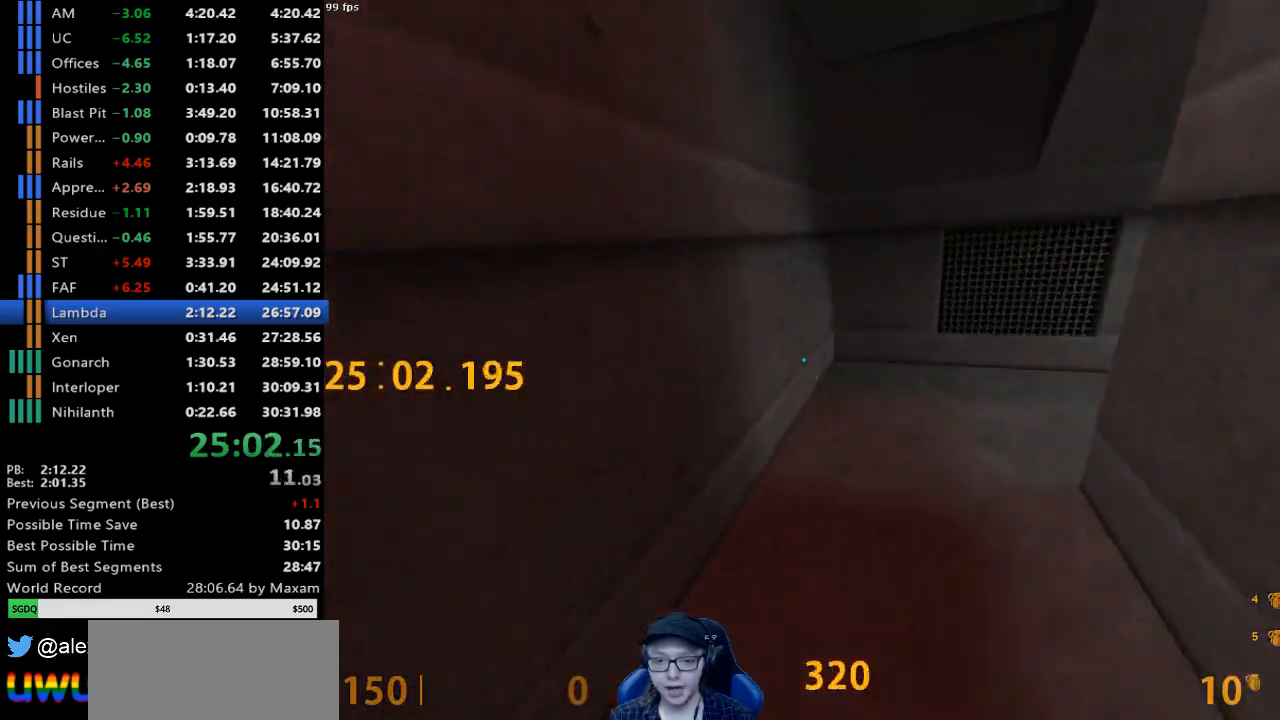
{"keys": ["d", "w"], "mouse": ["left", "wheel_down"], "events": [[200, "d", "down"], [467, "mouse_wheel_down", "down"]]}
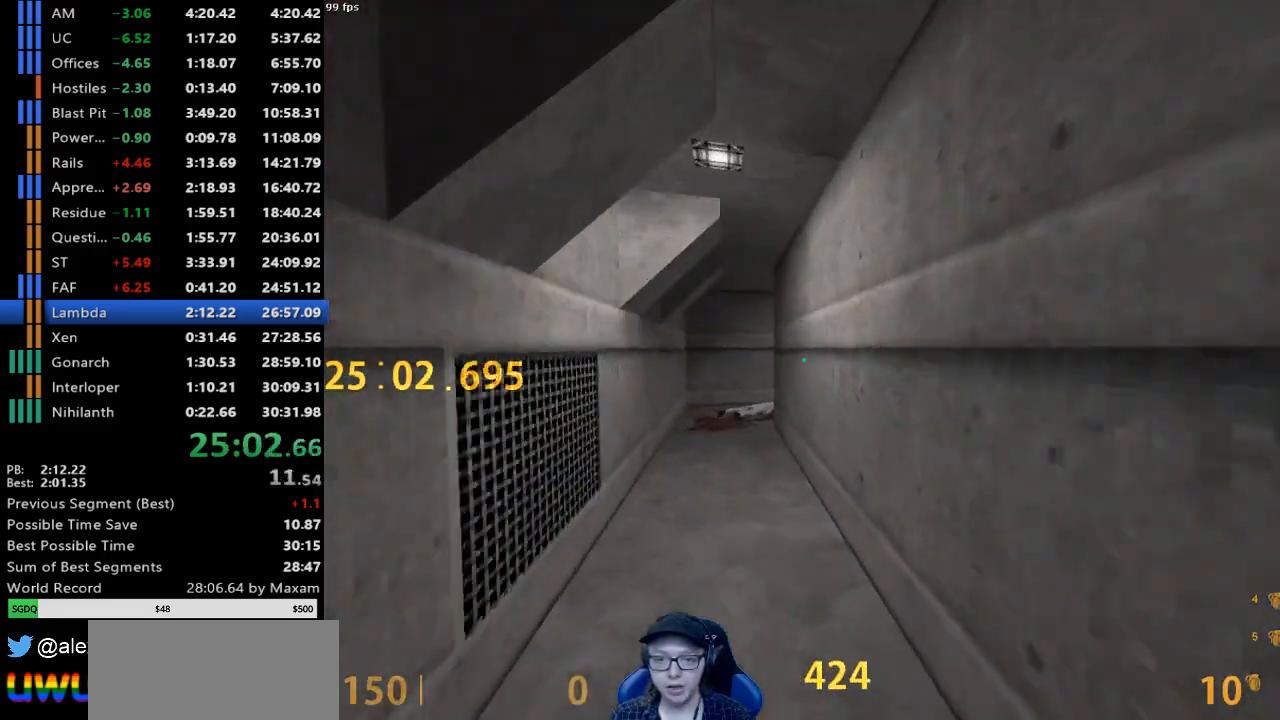
{"keys": ["w"], "mouse": ["left"], "events": [[67, "a", "down"], [67, "d", "up"], [67, "w", "up"], [217, "a", "up"], [217, "mouse_wheel_down", "up"], [400, "w", "down"]]}
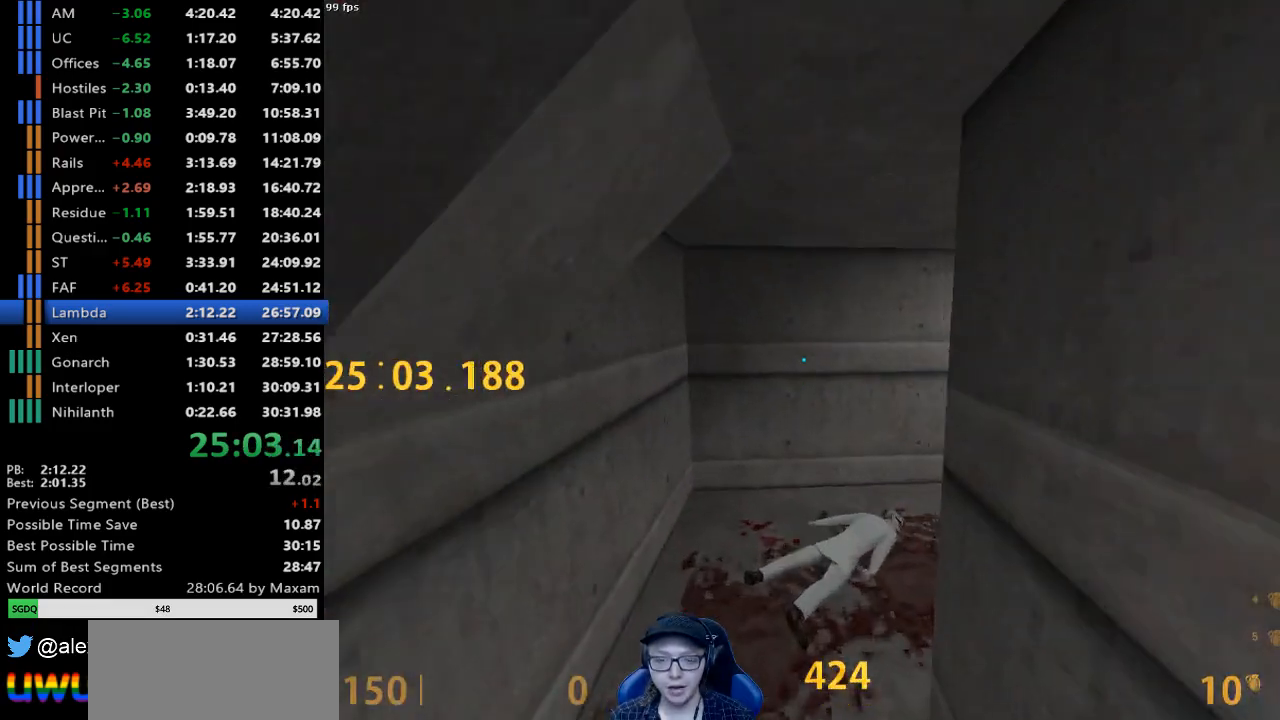
{"keys": ["d", "w"], "mouse": ["left"], "events": [[133, "d", "down"]]}